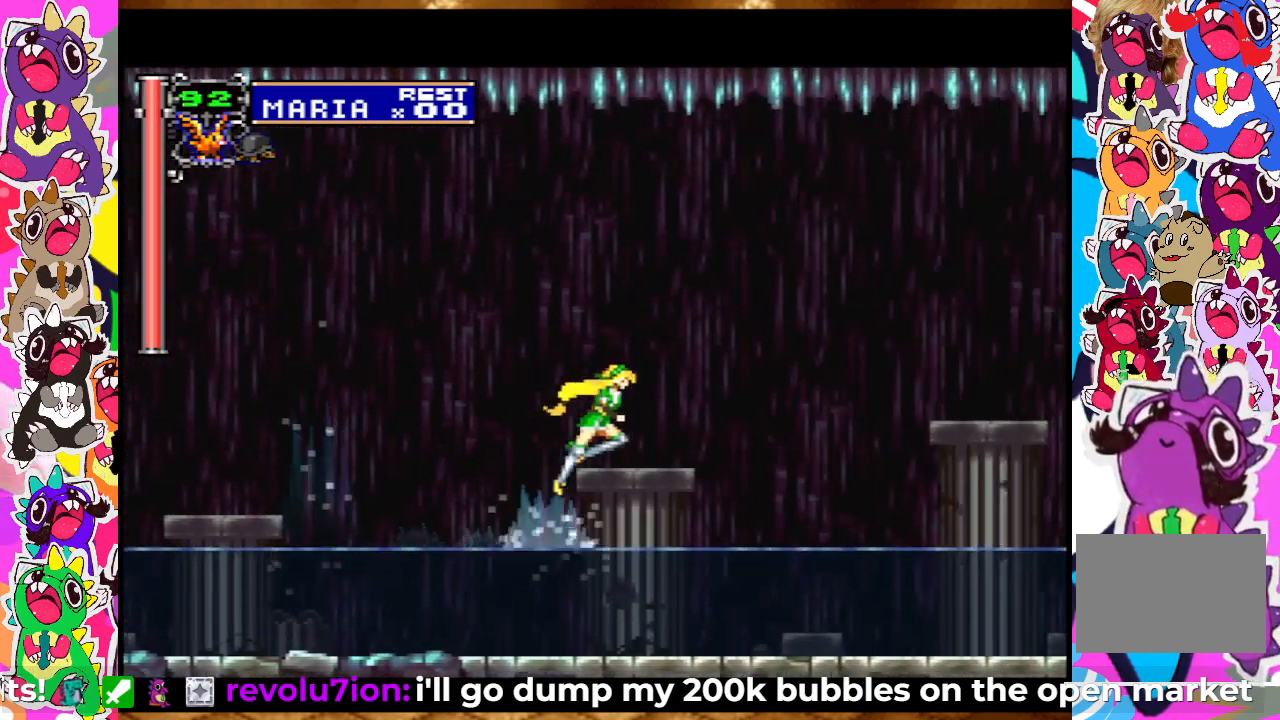
Gameplay with a controller (PlayStation layout); each line is a JSON object with the inputs held at the frame after it. "events" lists button and stick changes between this image and that frame as [ms after this image, input, new state], when the widget could be followed in between. Not read: L3 R3.
{"buttons": ["CROSS", "DPAD_RIGHT"], "left_stick": "center", "right_stick": "center", "events": [[100, "CROSS", "up"], [283, "CROSS", "down"]]}
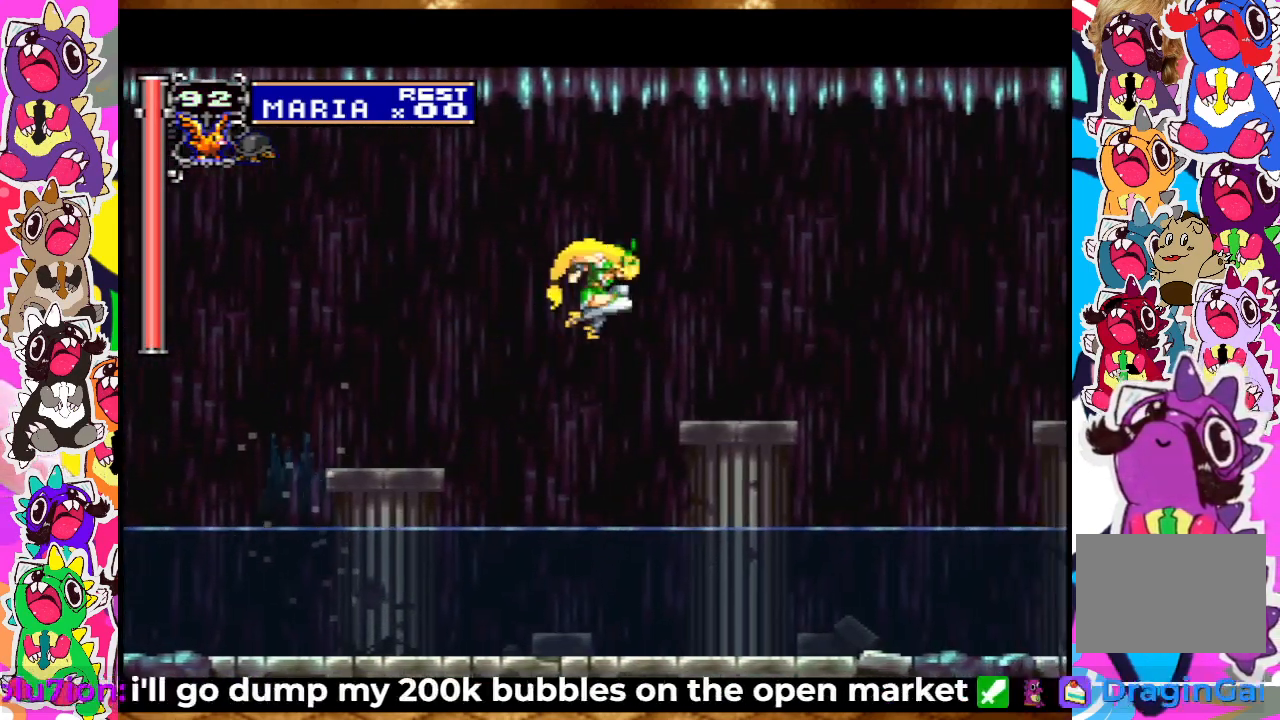
{"buttons": ["CROSS", "DPAD_RIGHT"], "left_stick": "center", "right_stick": "center", "events": [[200, "CROSS", "up"], [433, "CROSS", "down"]]}
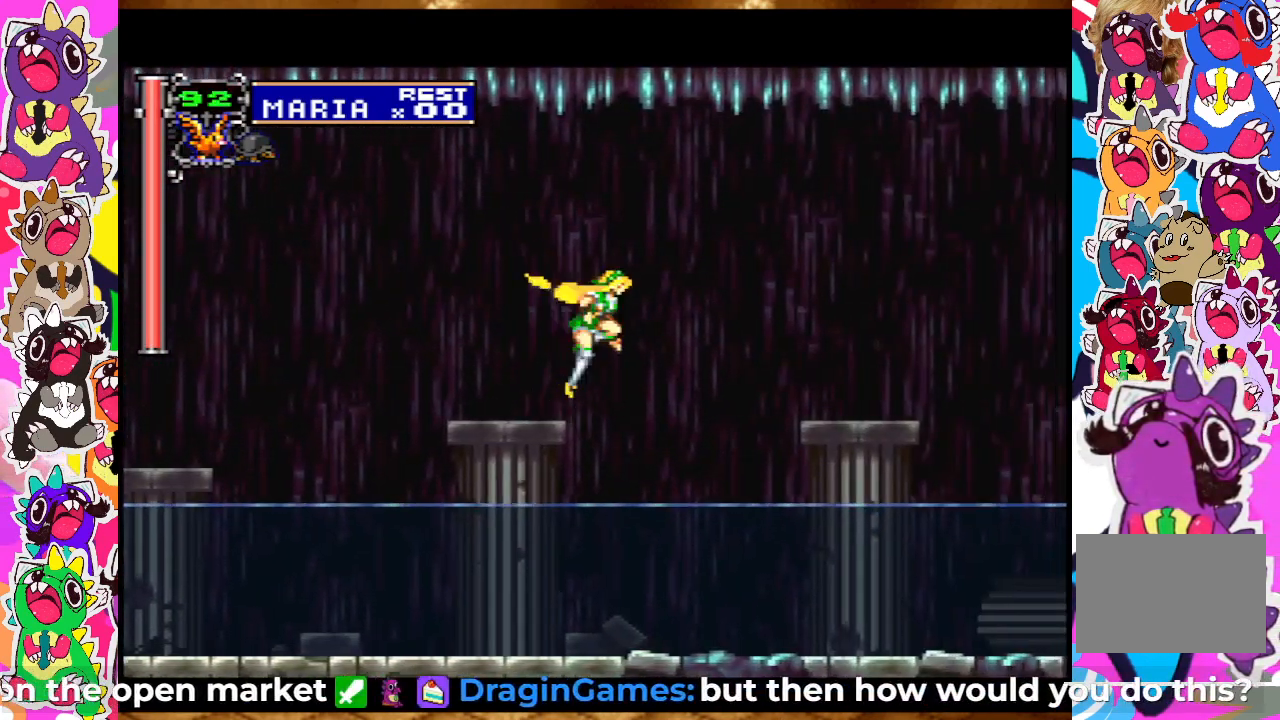
{"buttons": ["DPAD_RIGHT"], "left_stick": "center", "right_stick": "center", "events": [[250, "CROSS", "up"]]}
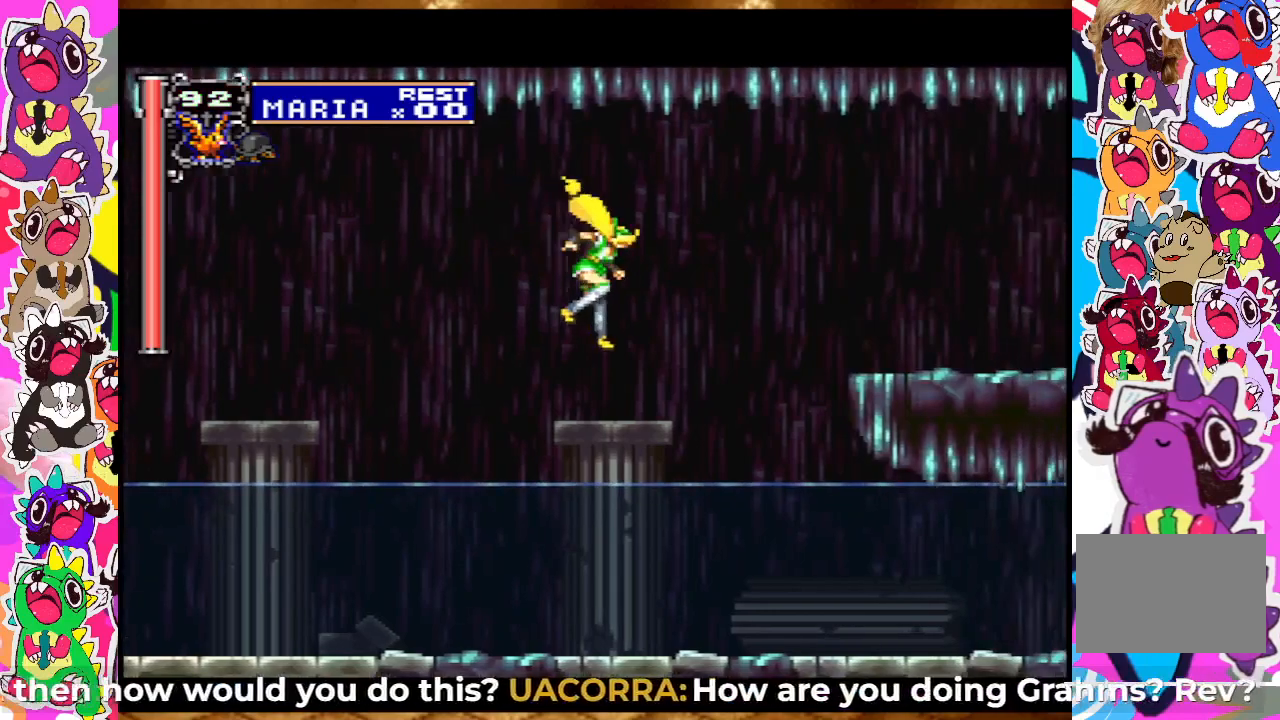
{"buttons": ["DPAD_RIGHT"], "left_stick": "center", "right_stick": "center", "events": [[217, "CROSS", "down"], [417, "CROSS", "up"]]}
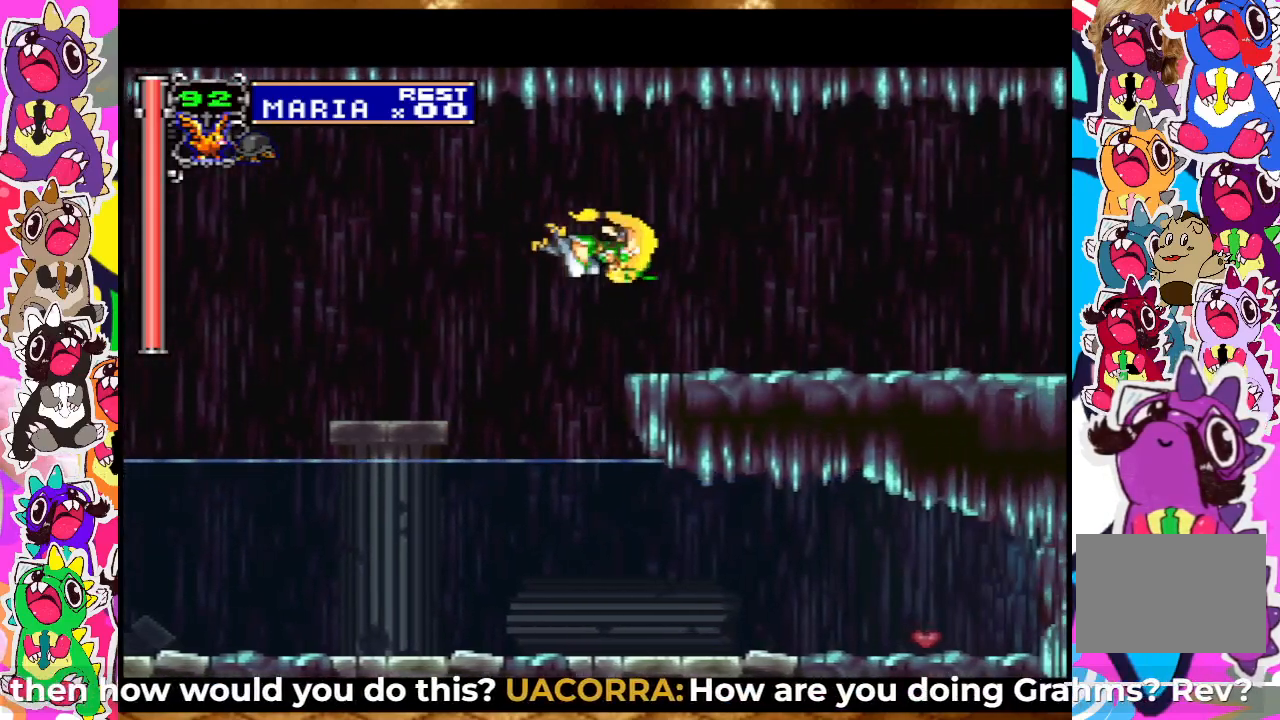
{"buttons": ["DPAD_RIGHT"], "left_stick": "center", "right_stick": "center", "events": []}
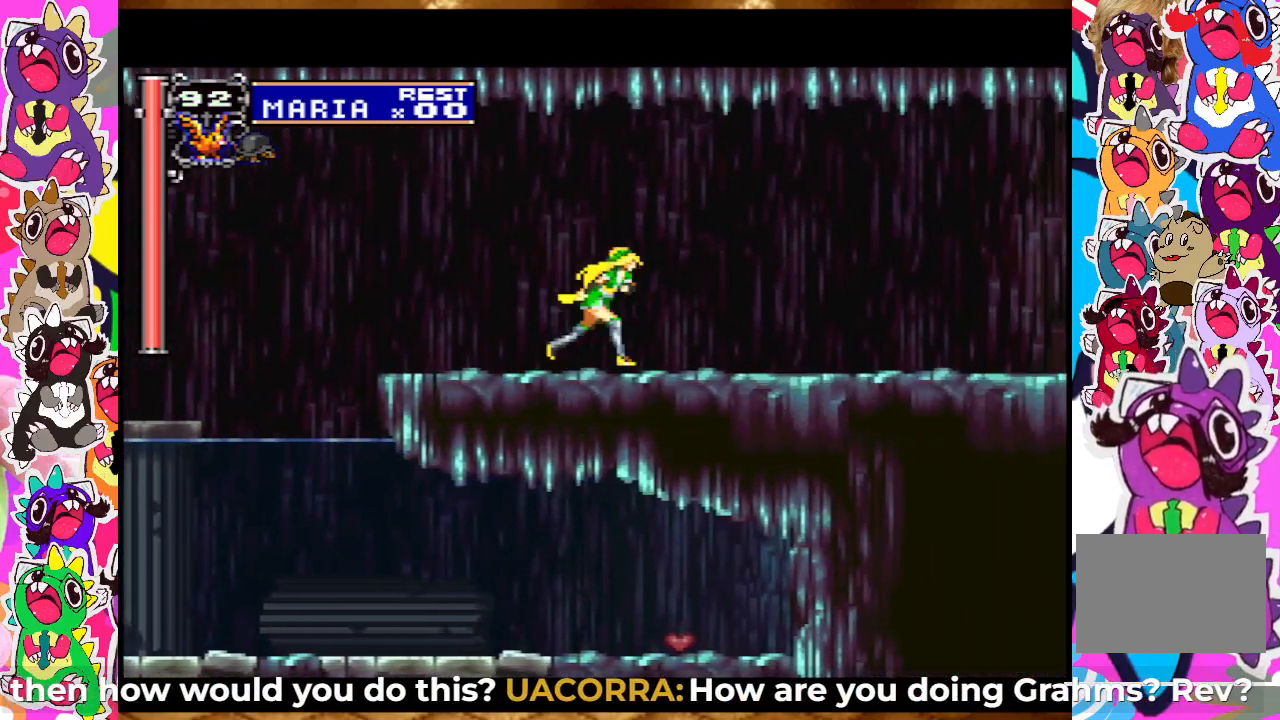
{"buttons": ["DPAD_RIGHT"], "left_stick": "center", "right_stick": "center", "events": []}
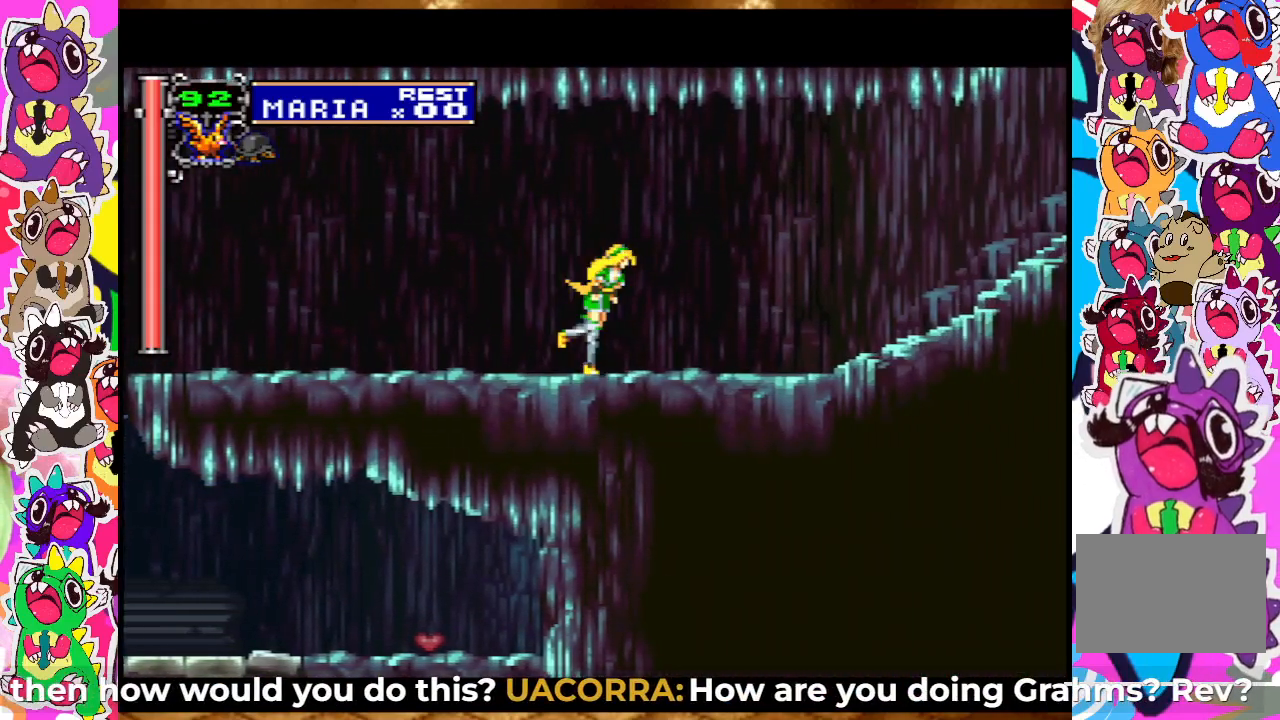
{"buttons": ["DPAD_RIGHT"], "left_stick": "center", "right_stick": "center", "events": []}
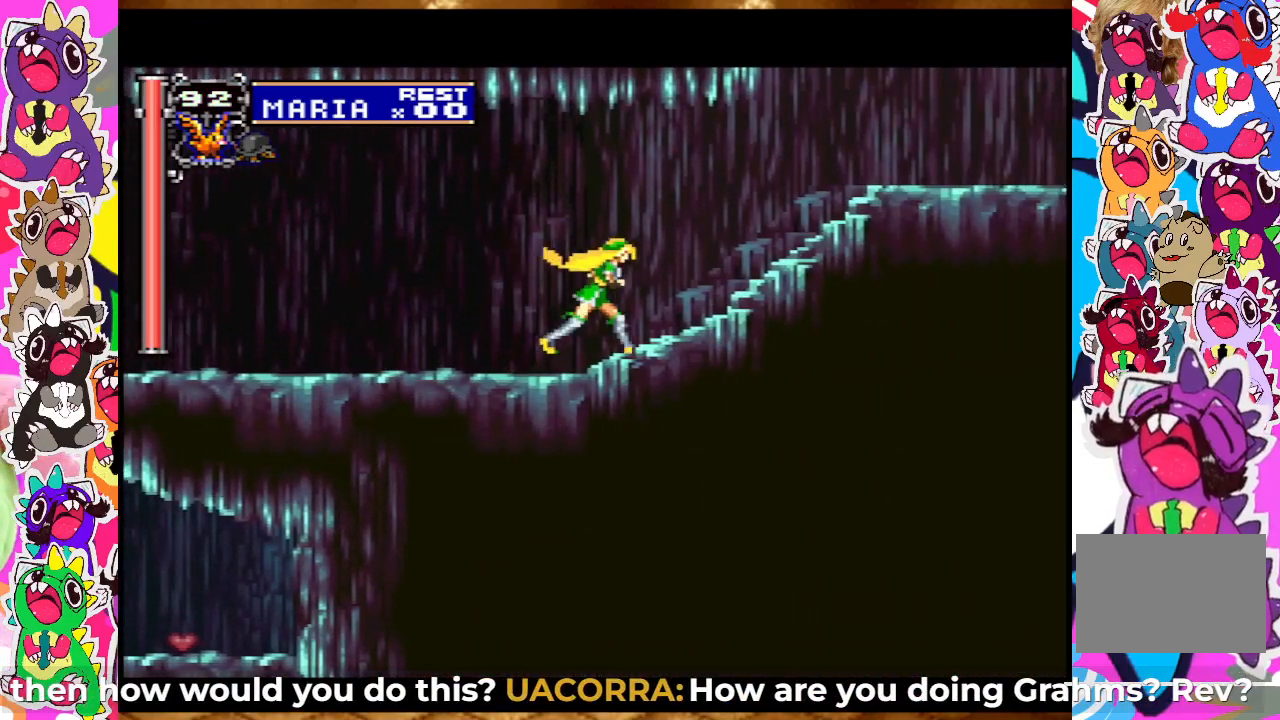
{"buttons": ["DPAD_RIGHT"], "left_stick": "center", "right_stick": "center", "events": []}
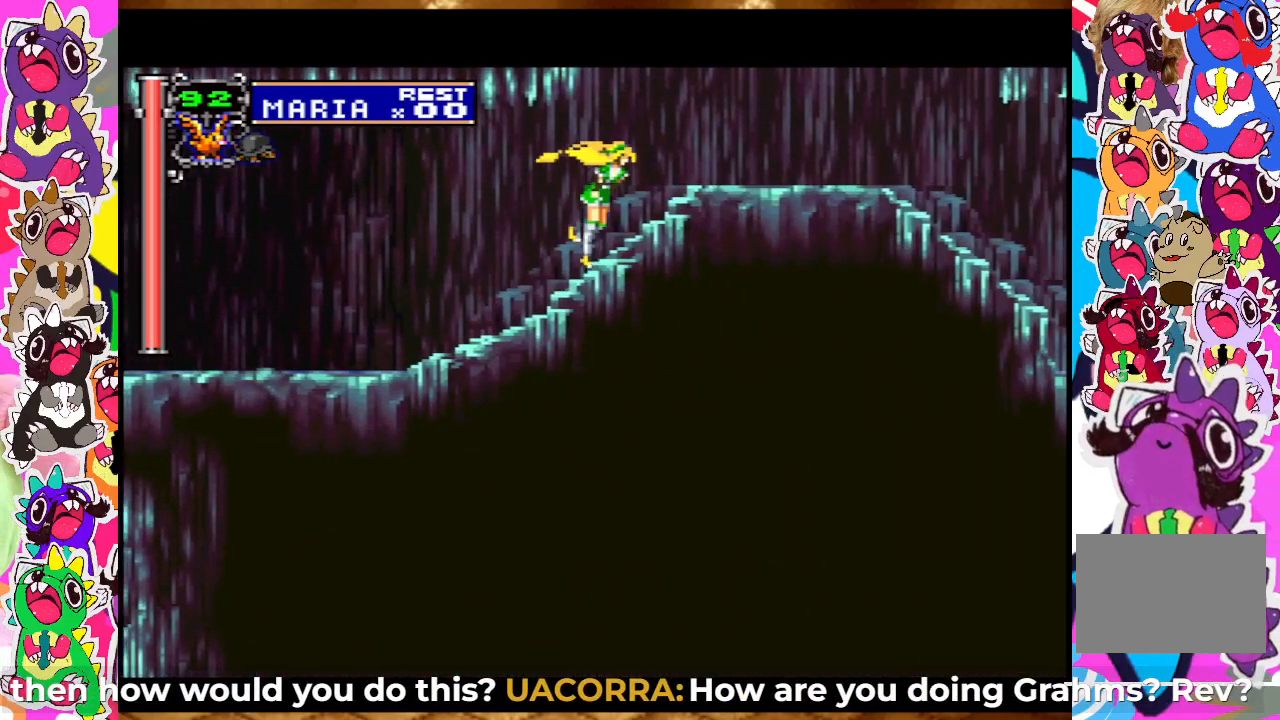
{"buttons": ["CROSS", "DPAD_LEFT"], "left_stick": "center", "right_stick": "center", "events": [[400, "DPAD_RIGHT", "up"], [433, "CROSS", "down"], [467, "DPAD_LEFT", "down"]]}
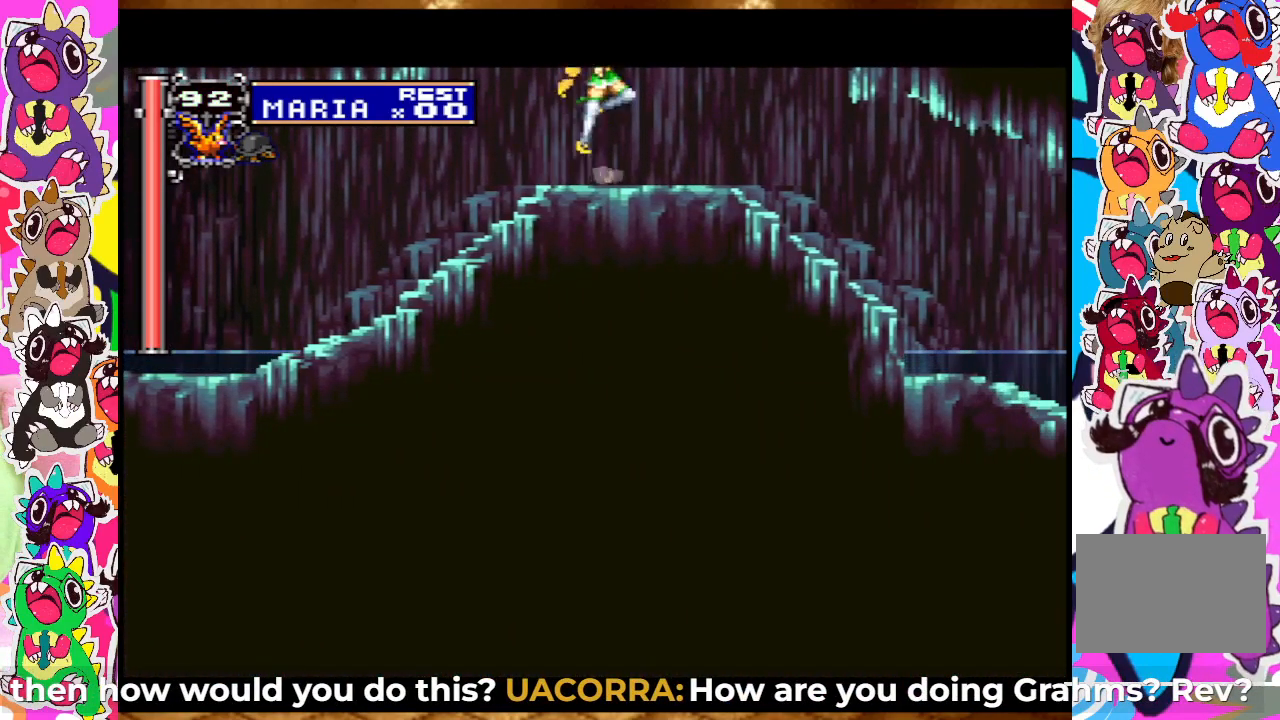
{"buttons": ["CROSS", "DPAD_LEFT"], "left_stick": "center", "right_stick": "center", "events": []}
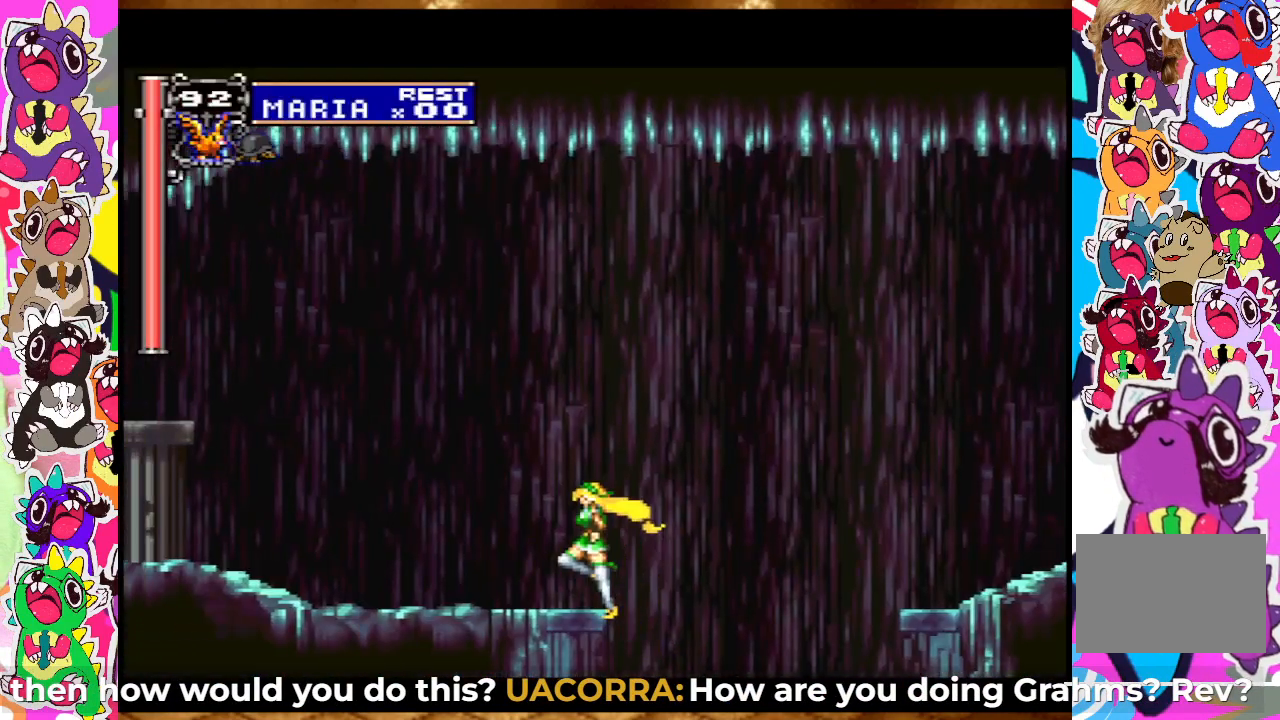
{"buttons": ["CROSS", "DPAD_LEFT"], "left_stick": "center", "right_stick": "center", "events": [[233, "CROSS", "up"], [300, "CROSS", "down"]]}
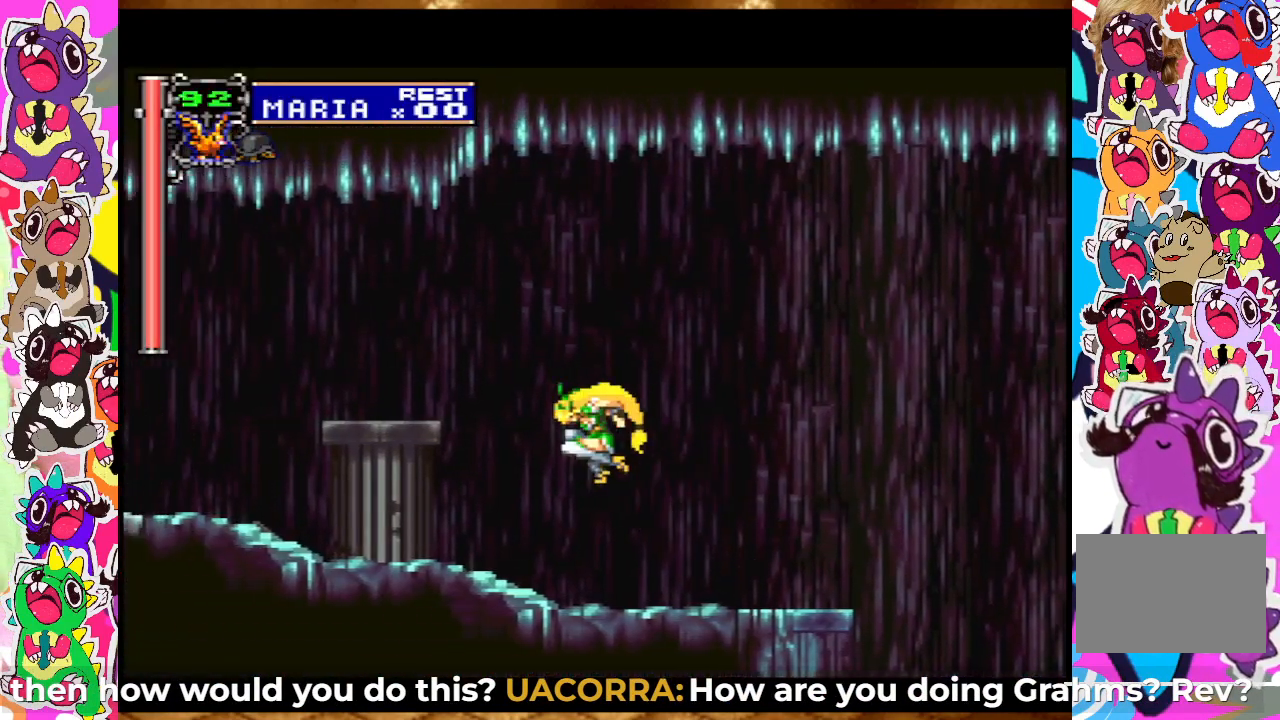
{"buttons": [], "left_stick": "center", "right_stick": "center", "events": [[33, "CROSS", "up"], [267, "DPAD_LEFT", "up"]]}
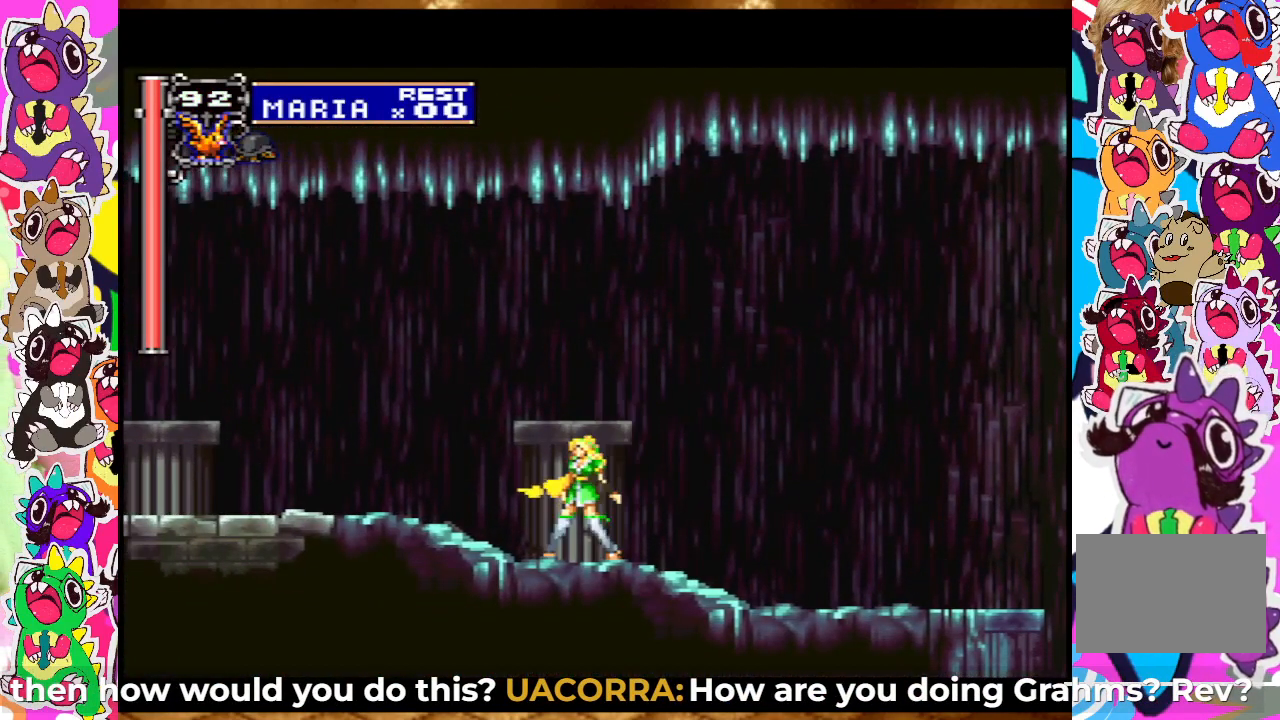
{"buttons": ["DPAD_LEFT"], "left_stick": "center", "right_stick": "center", "events": [[267, "DPAD_LEFT", "down"]]}
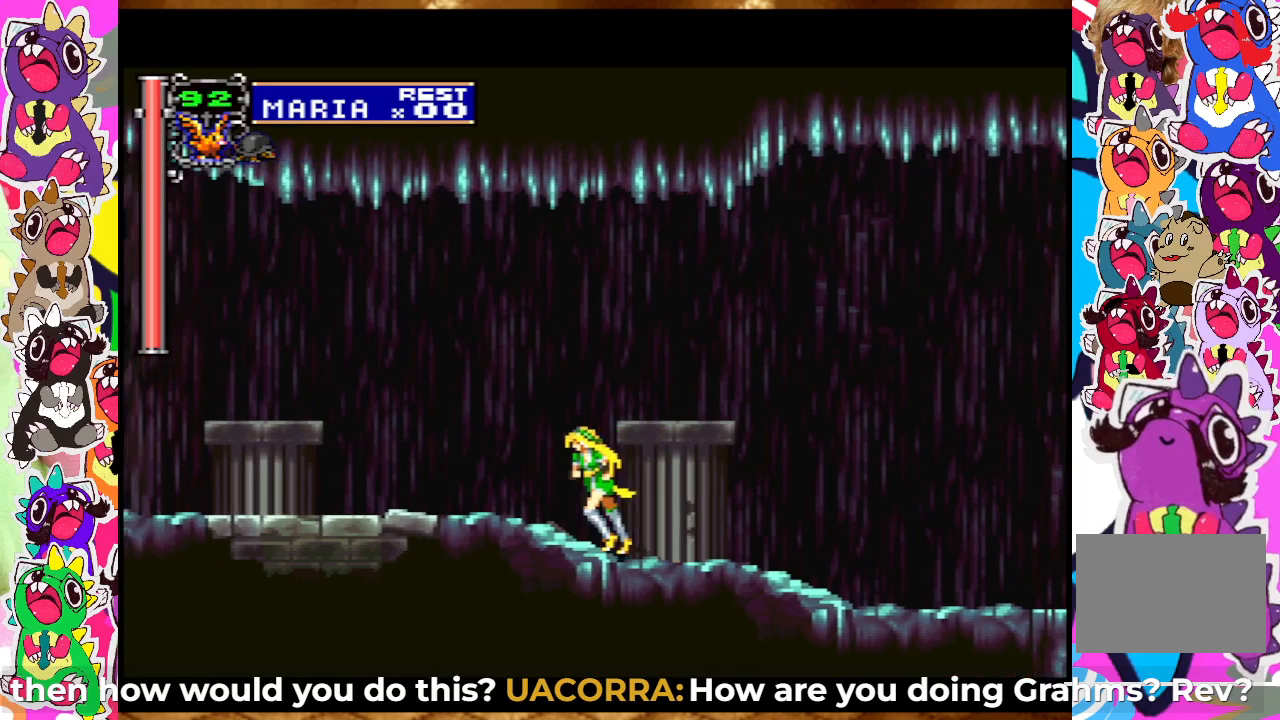
{"buttons": ["DPAD_LEFT"], "left_stick": "center", "right_stick": "center", "events": []}
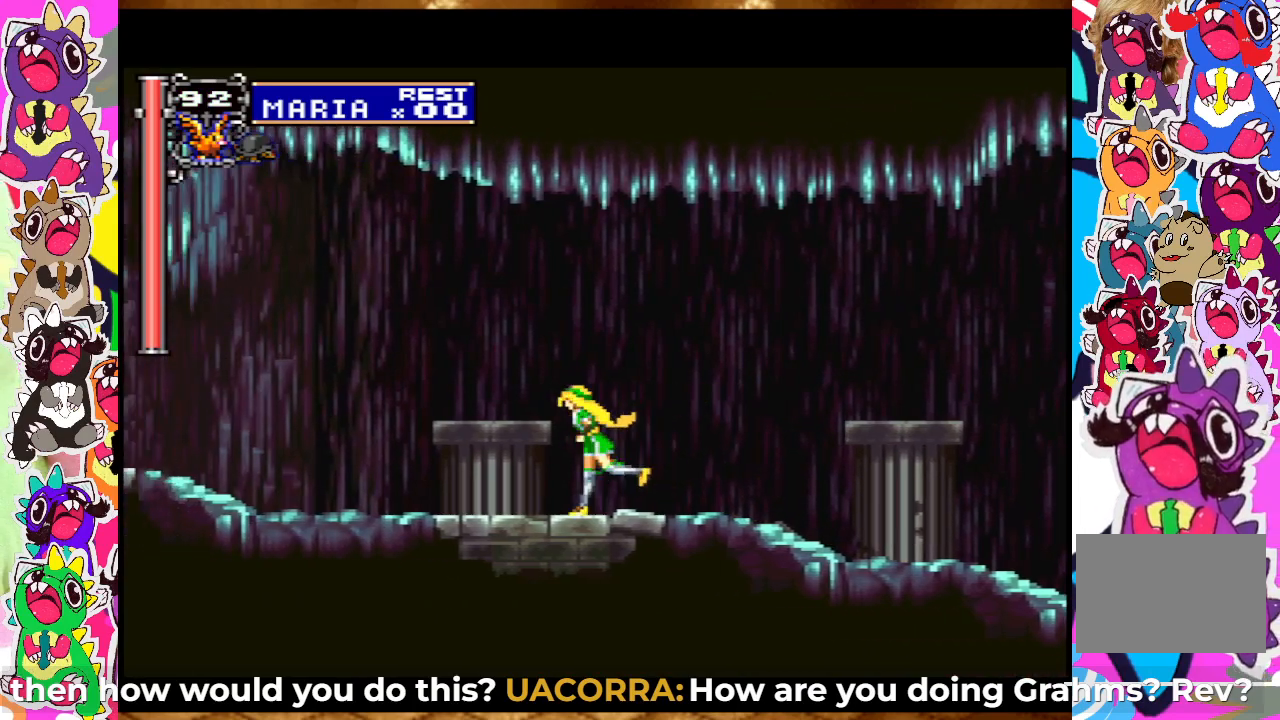
{"buttons": ["DPAD_LEFT"], "left_stick": "center", "right_stick": "center", "events": []}
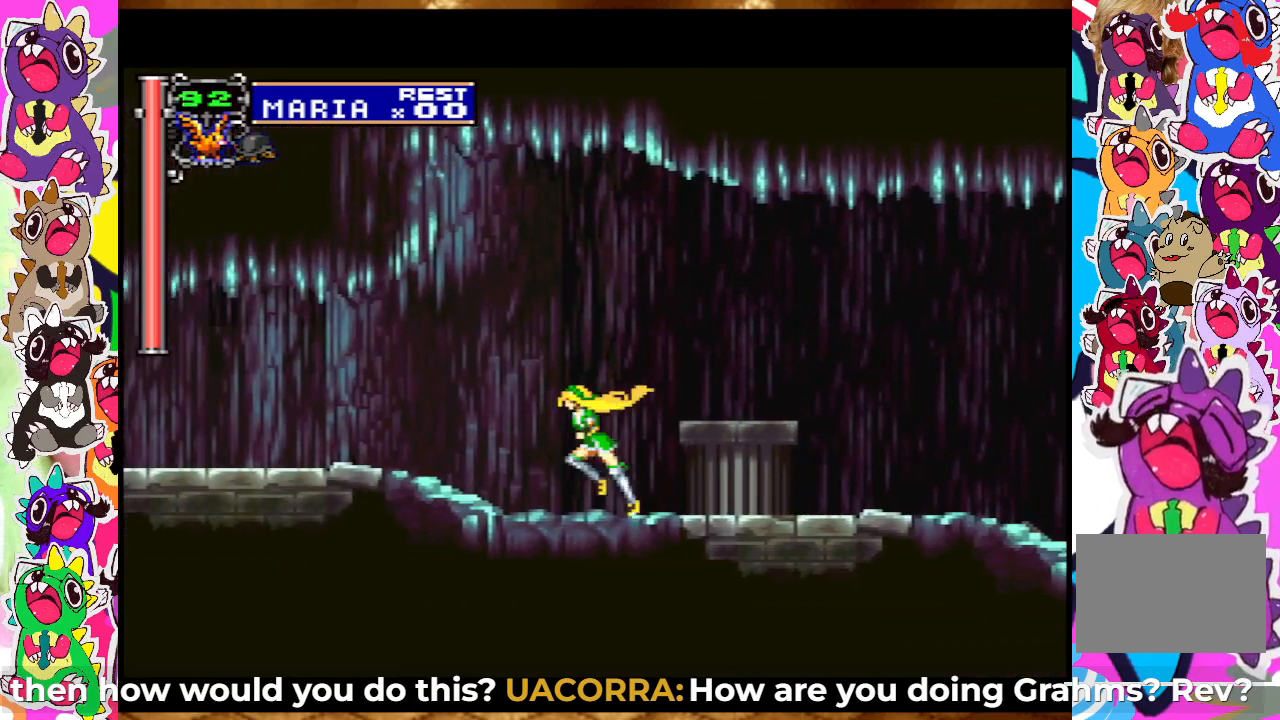
{"buttons": ["DPAD_LEFT"], "left_stick": "center", "right_stick": "center", "events": []}
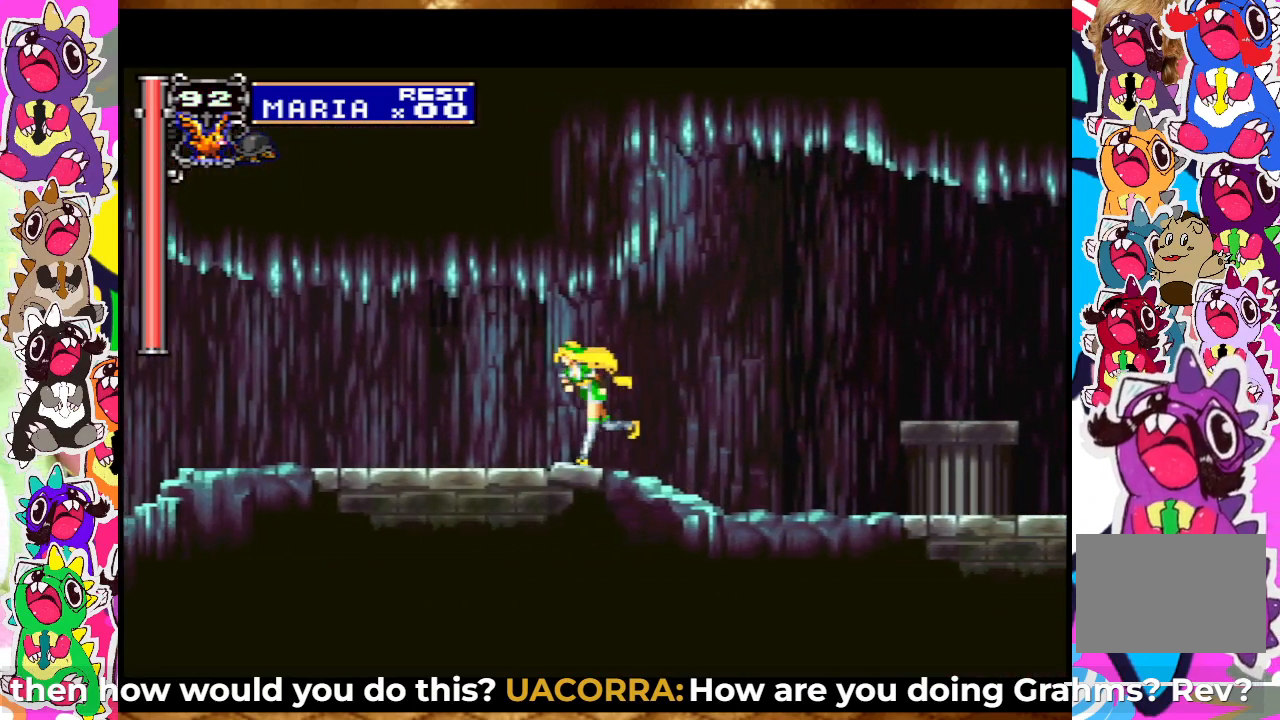
{"buttons": ["DPAD_LEFT"], "left_stick": "center", "right_stick": "center", "events": []}
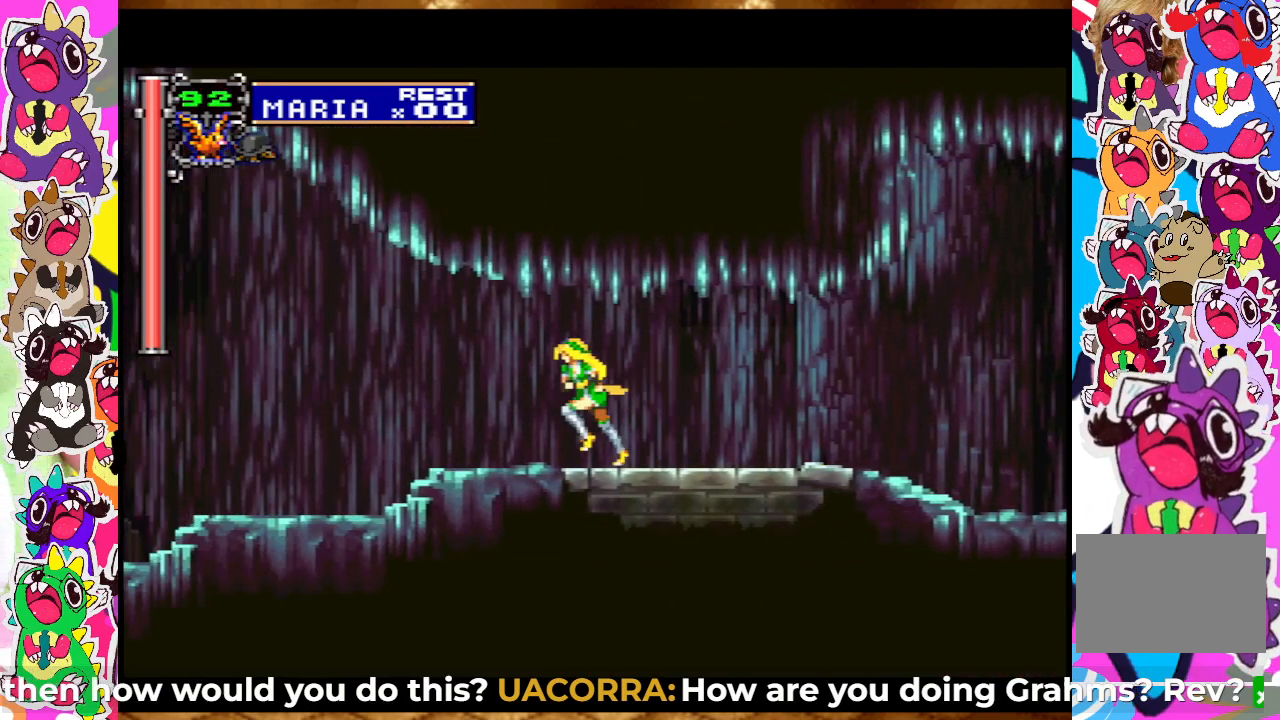
{"buttons": [], "left_stick": "center", "right_stick": "center", "events": [[467, "DPAD_LEFT", "up"]]}
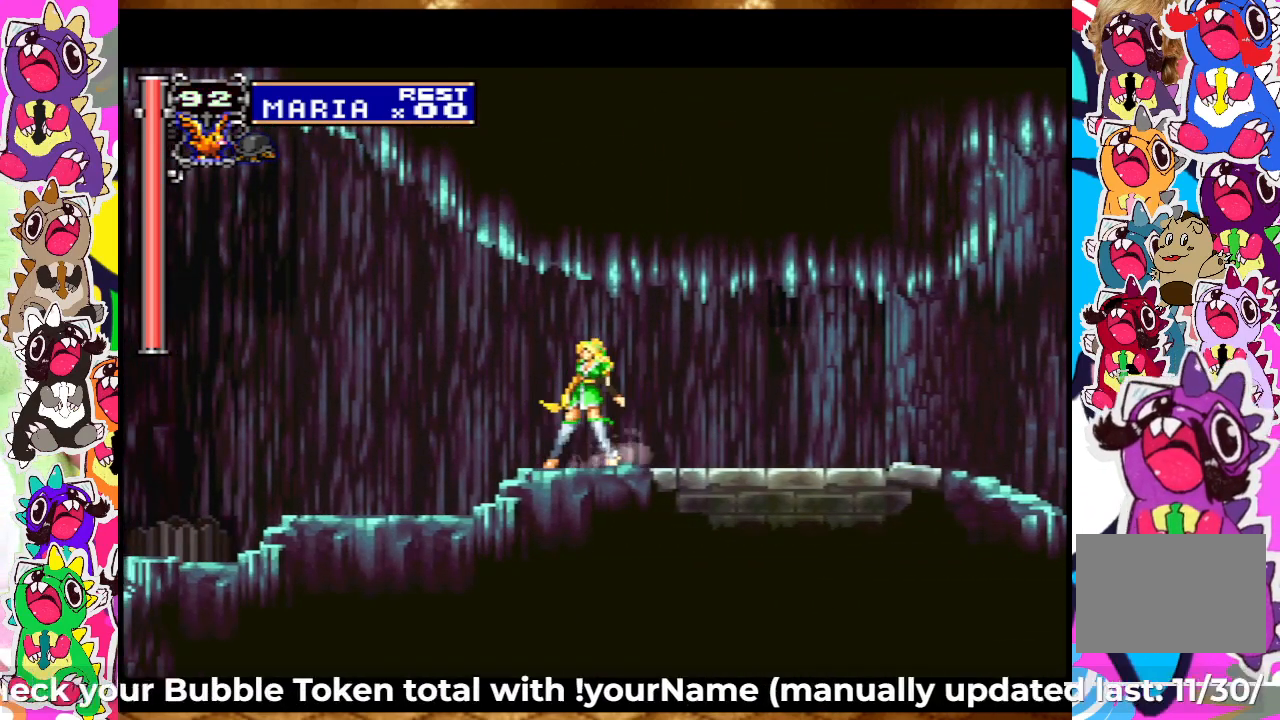
{"buttons": [], "left_stick": "center", "right_stick": "center", "events": []}
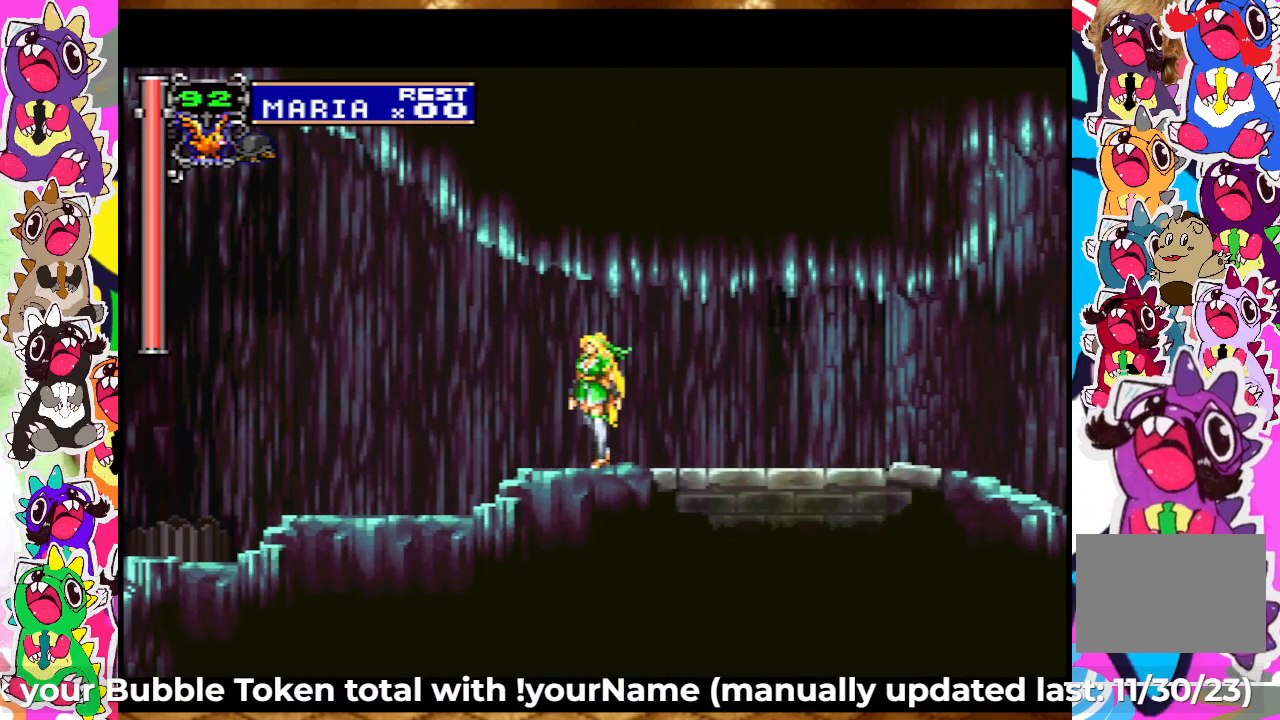
{"buttons": [], "left_stick": "center", "right_stick": "center", "events": []}
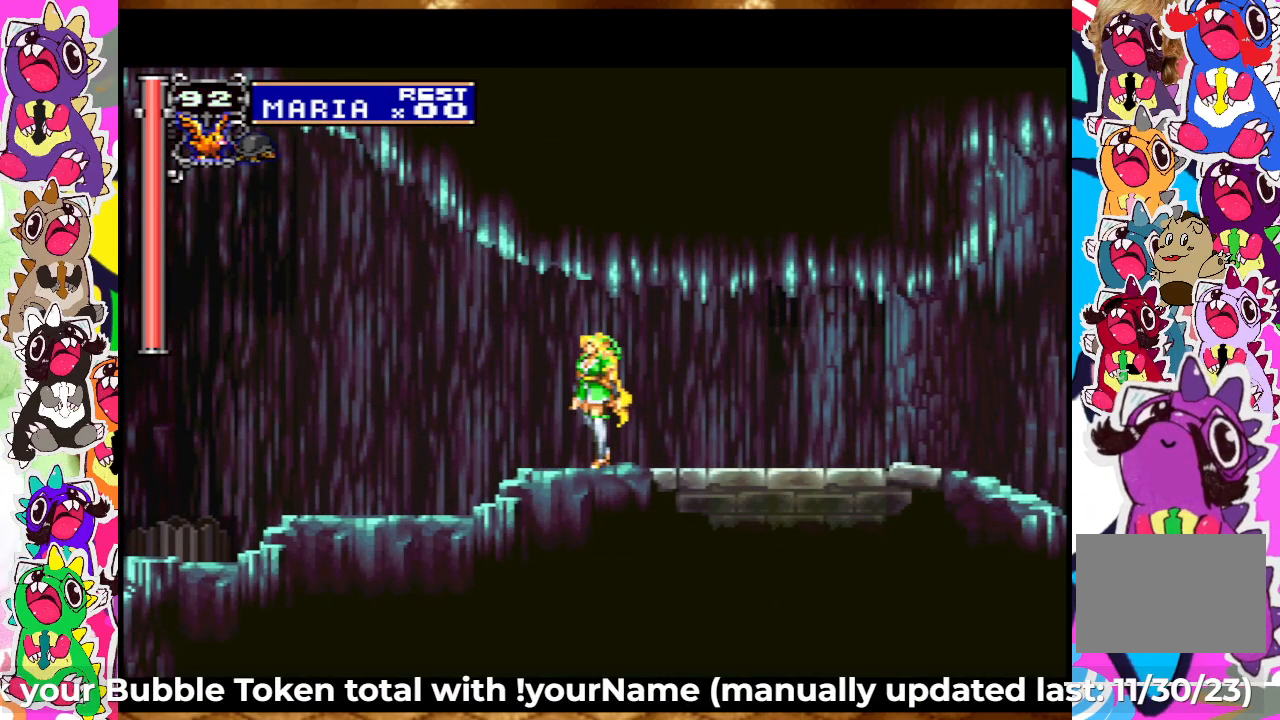
{"buttons": [], "left_stick": "center", "right_stick": "center", "events": []}
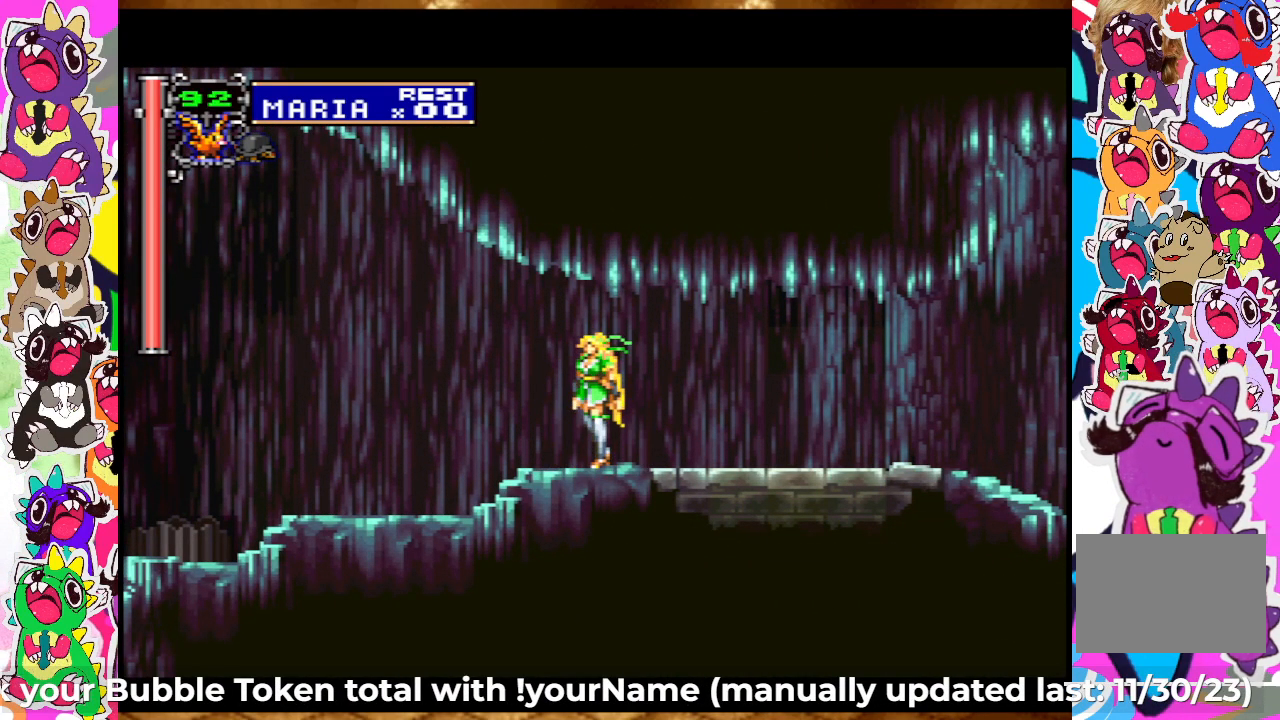
{"buttons": [], "left_stick": "center", "right_stick": "center", "events": []}
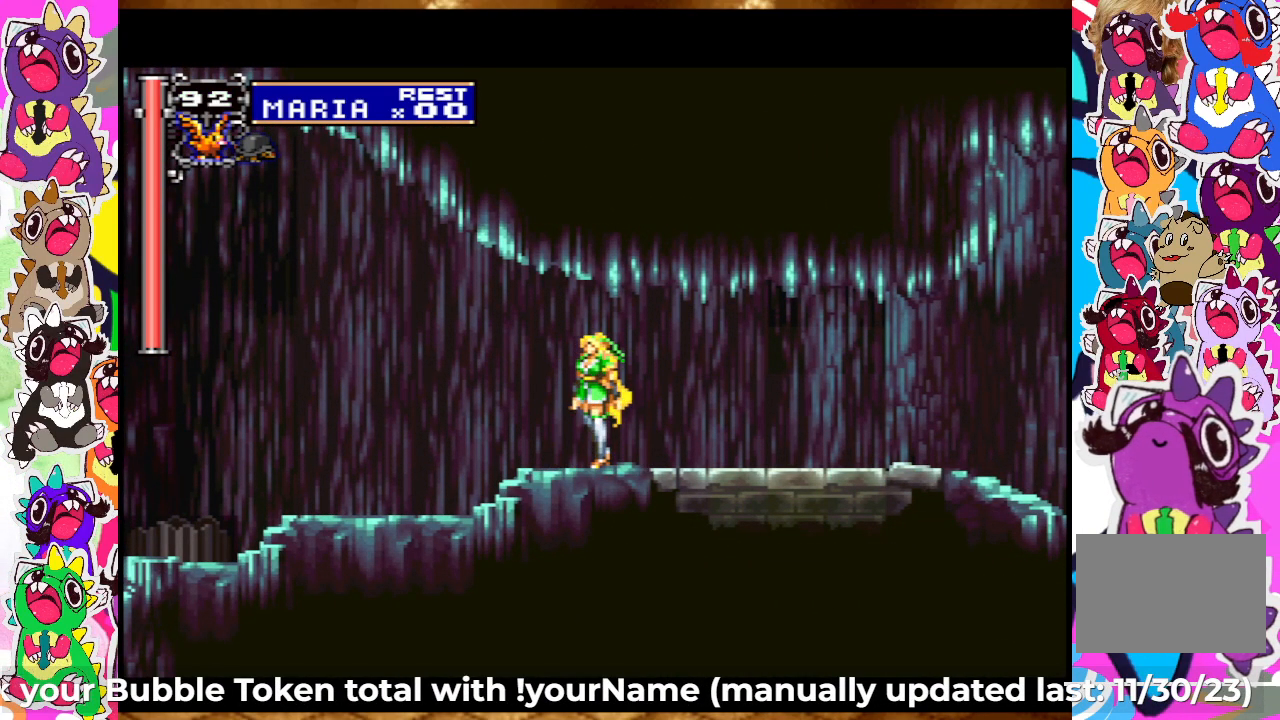
{"buttons": ["DPAD_LEFT"], "left_stick": "center", "right_stick": "center", "events": [[417, "DPAD_LEFT", "down"]]}
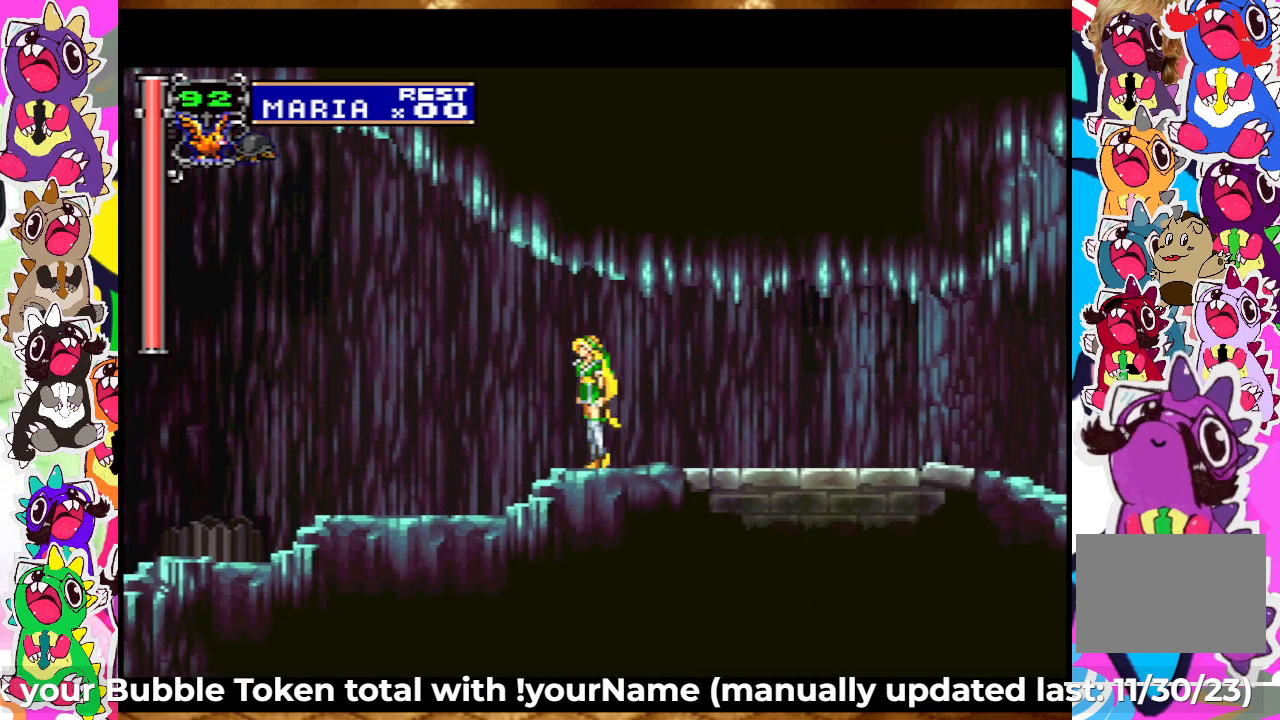
{"buttons": ["DPAD_LEFT"], "left_stick": "center", "right_stick": "center", "events": []}
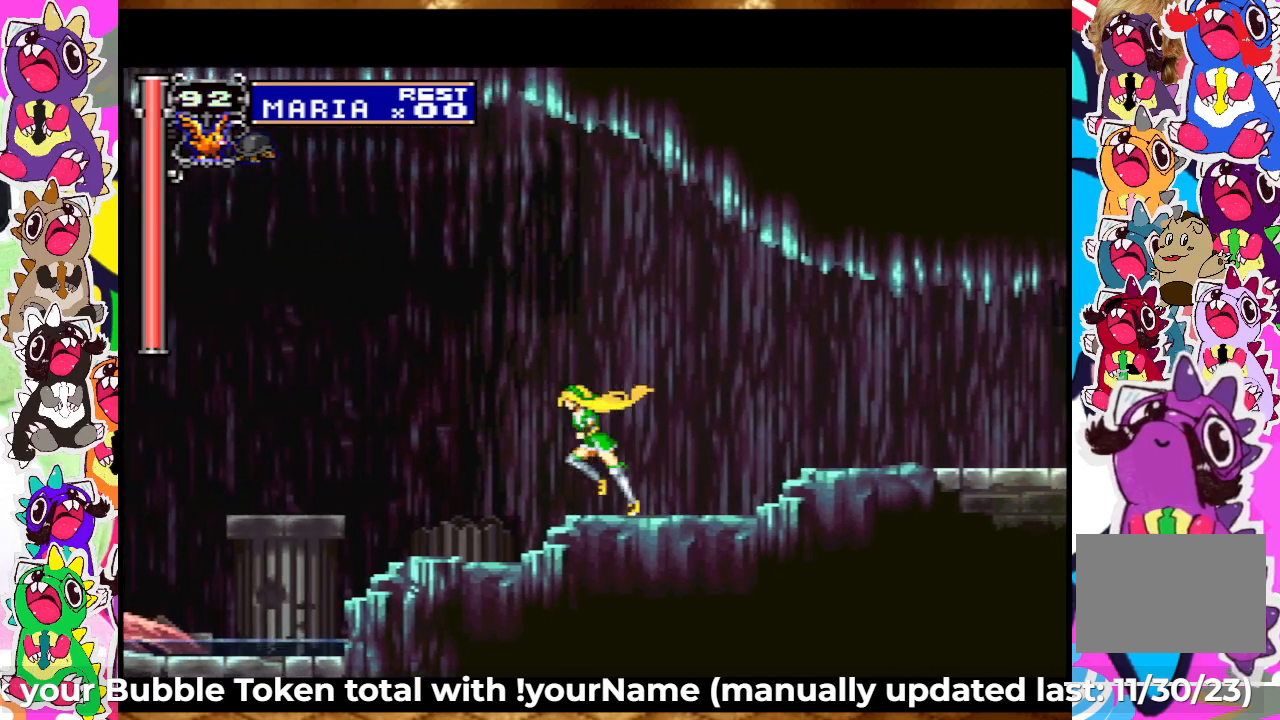
{"buttons": [], "left_stick": "center", "right_stick": "center", "events": [[167, "DPAD_LEFT", "up"], [217, "SQUARE", "down"], [300, "SQUARE", "up"], [417, "SQUARE", "down"], [467, "SQUARE", "up"]]}
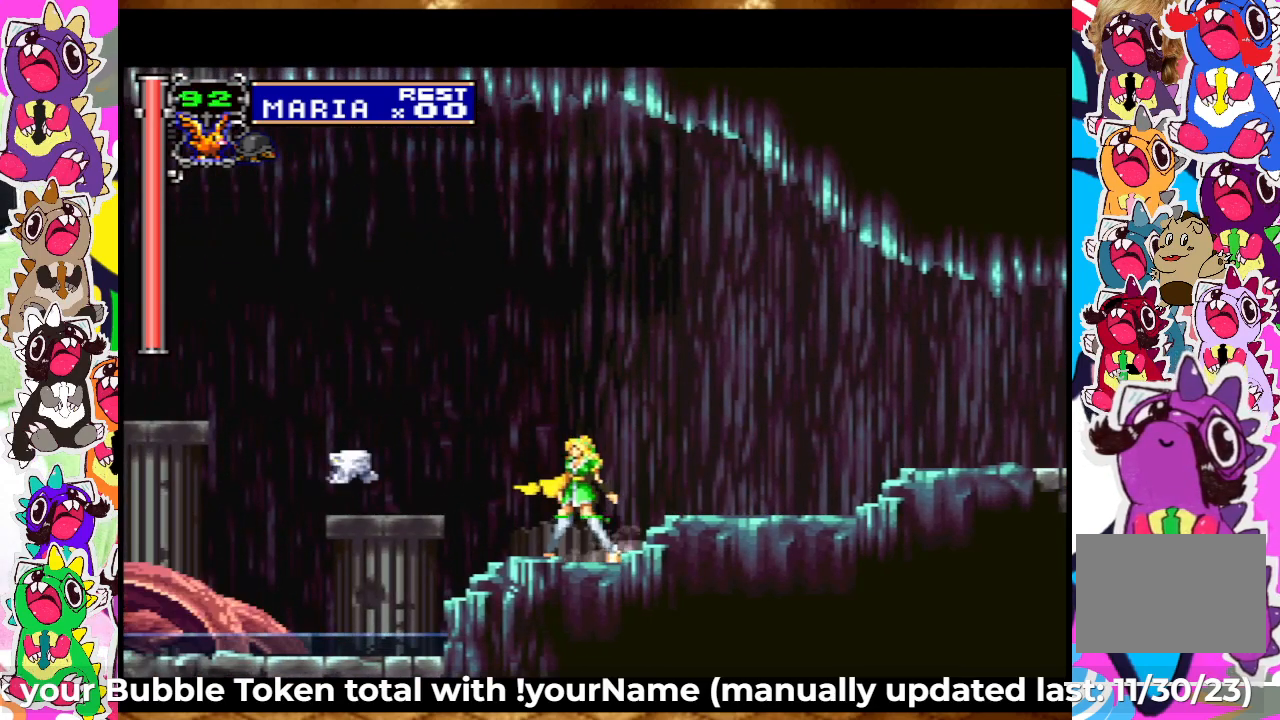
{"buttons": ["DPAD_LEFT"], "left_stick": "center", "right_stick": "center", "events": [[50, "SQUARE", "down"], [117, "SQUARE", "up"], [217, "SQUARE", "down"], [267, "DPAD_LEFT", "down"], [300, "SQUARE", "up"], [383, "SQUARE", "down"], [450, "SQUARE", "up"]]}
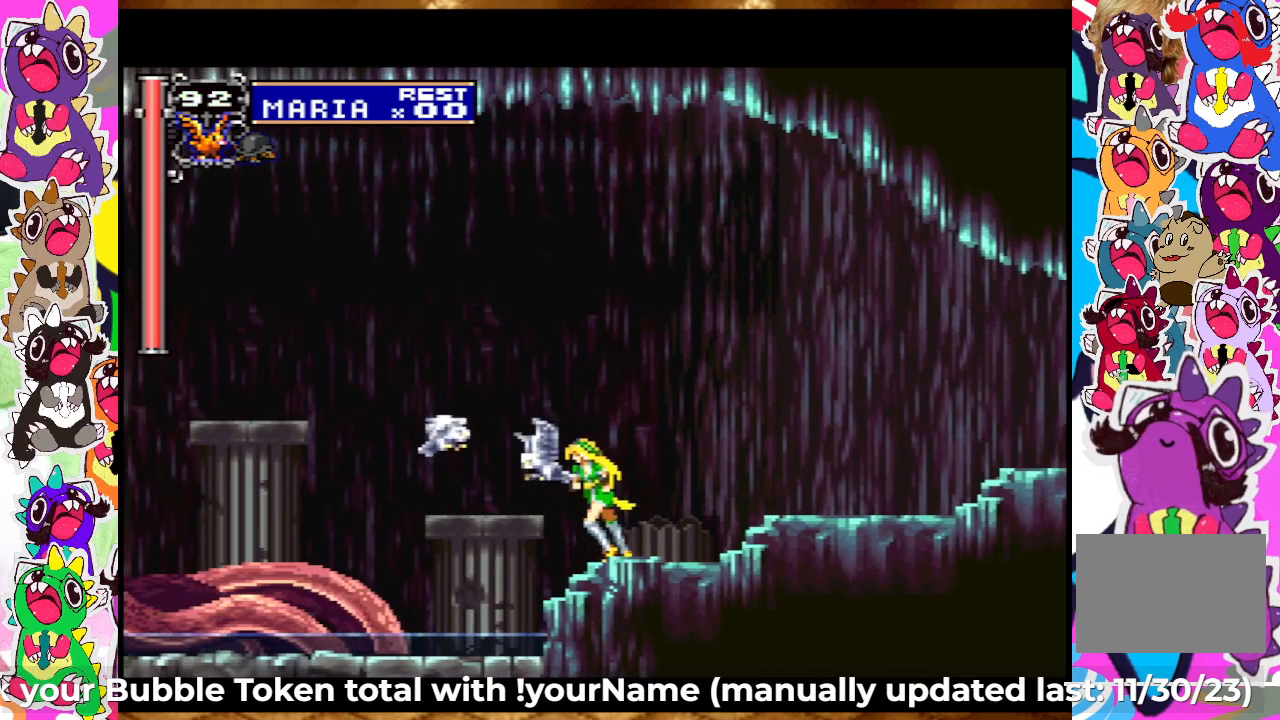
{"buttons": ["SQUARE"], "left_stick": "center", "right_stick": "center", "events": [[17, "DPAD_LEFT", "up"], [50, "SQUARE", "down"], [100, "SQUARE", "up"], [133, "SQUARE", "down"], [150, "SQUARE", "up"], [183, "SQUARE", "down"], [250, "SQUARE", "up"], [317, "SQUARE", "down"], [400, "SQUARE", "up"], [483, "SQUARE", "down"]]}
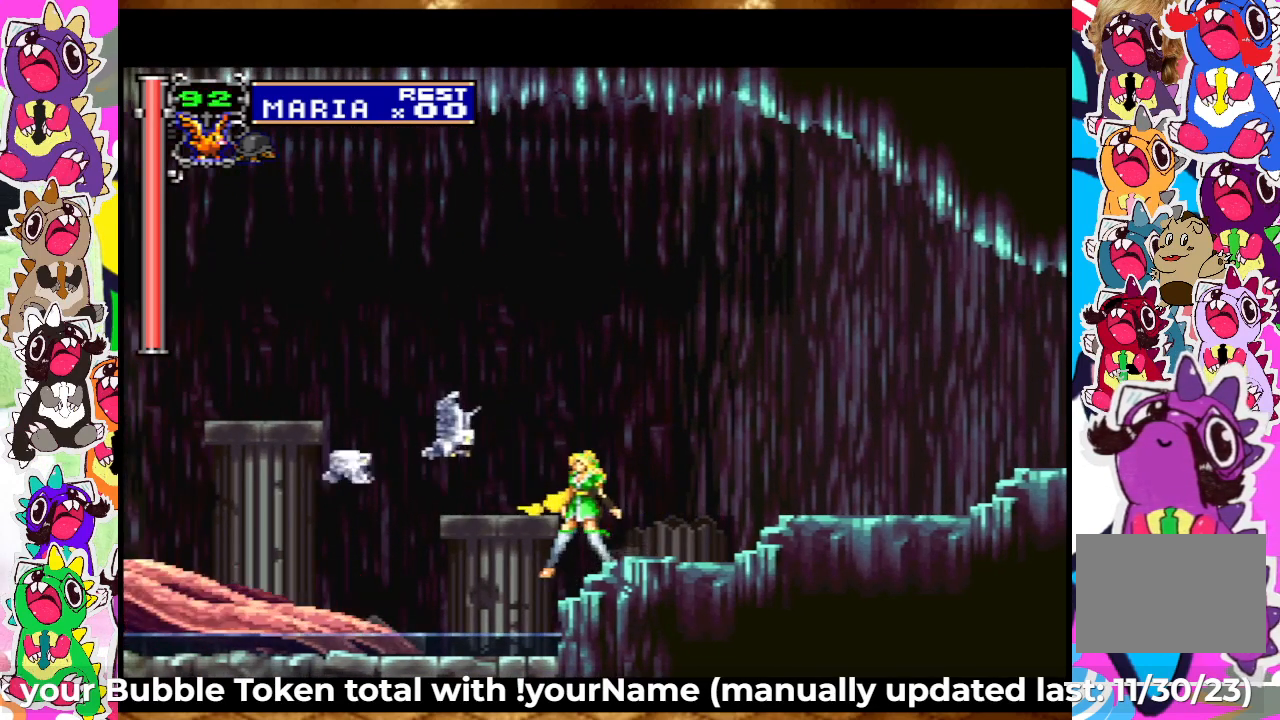
{"buttons": ["SQUARE", "DPAD_LEFT"], "left_stick": "center", "right_stick": "center", "events": [[50, "SQUARE", "up"], [100, "SQUARE", "down"], [167, "SQUARE", "up"], [217, "SQUARE", "down"], [250, "DPAD_LEFT", "down"], [267, "SQUARE", "up"], [367, "SQUARE", "down"], [417, "SQUARE", "up"], [483, "SQUARE", "down"]]}
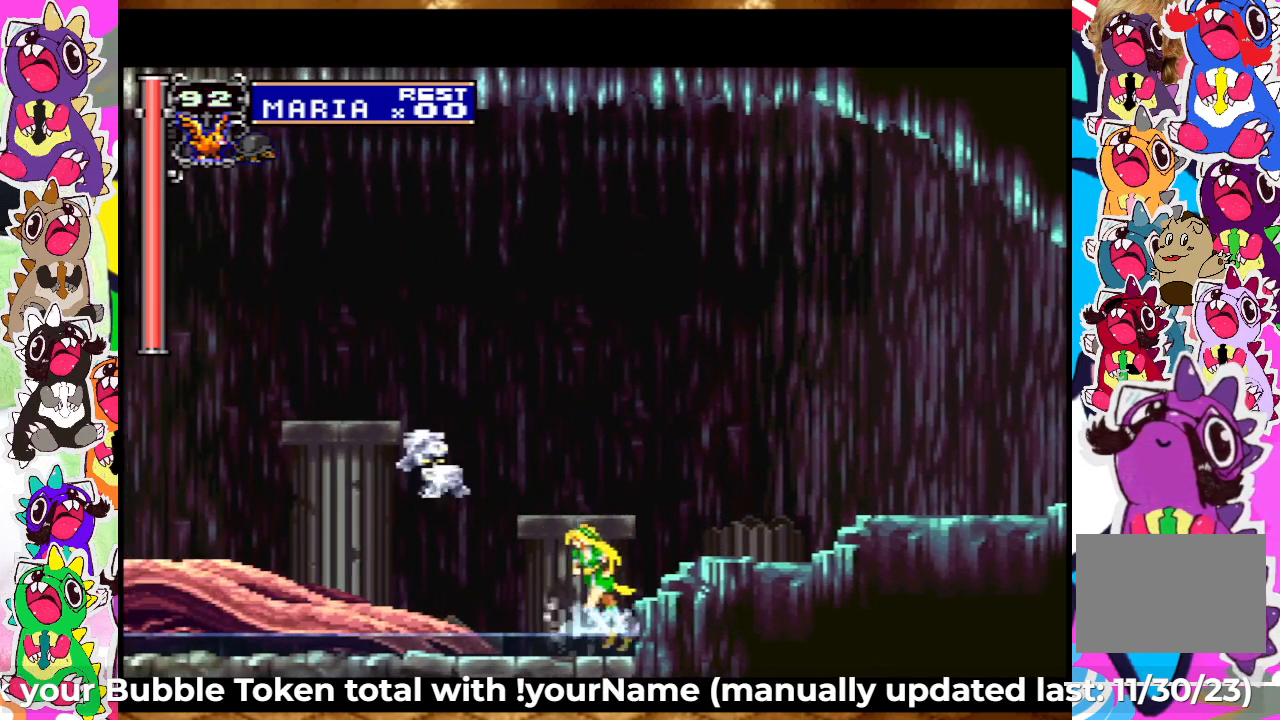
{"buttons": ["DPAD_LEFT"], "left_stick": "center", "right_stick": "center", "events": [[17, "DPAD_LEFT", "up"], [183, "SQUARE", "up"], [250, "SQUARE", "down"], [417, "SQUARE", "up"], [483, "DPAD_LEFT", "down"]]}
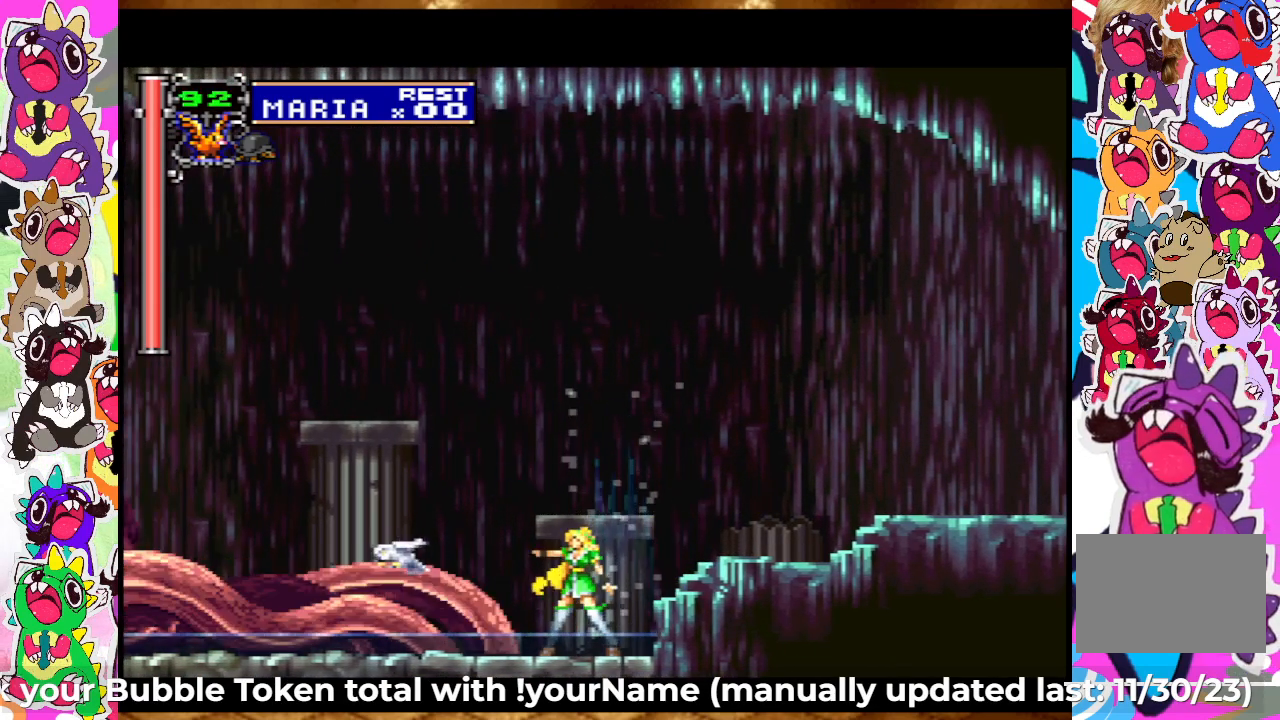
{"buttons": [], "left_stick": "center", "right_stick": "center", "events": [[50, "SQUARE", "down"], [117, "SQUARE", "up"], [200, "SQUARE", "down"], [267, "SQUARE", "up"], [433, "DPAD_LEFT", "up"]]}
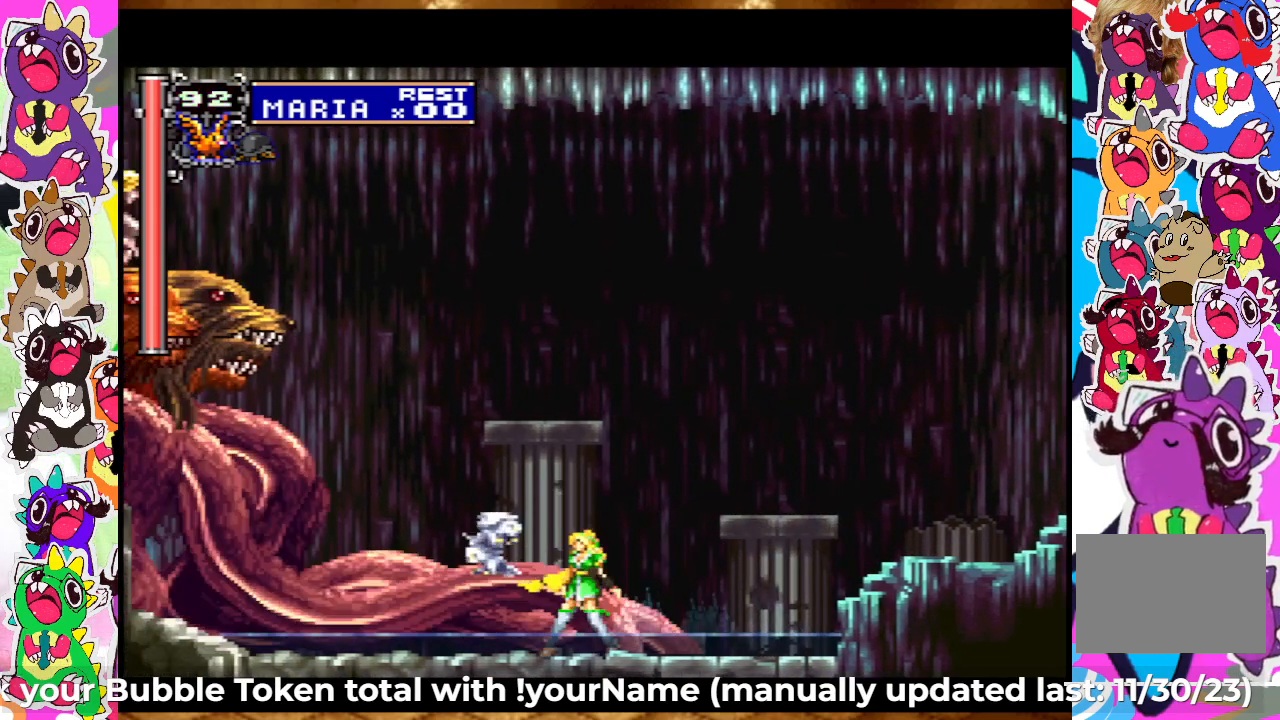
{"buttons": ["SQUARE"], "left_stick": "center", "right_stick": "center", "events": [[233, "DPAD_LEFT", "down"], [400, "DPAD_LEFT", "up"], [467, "SQUARE", "down"]]}